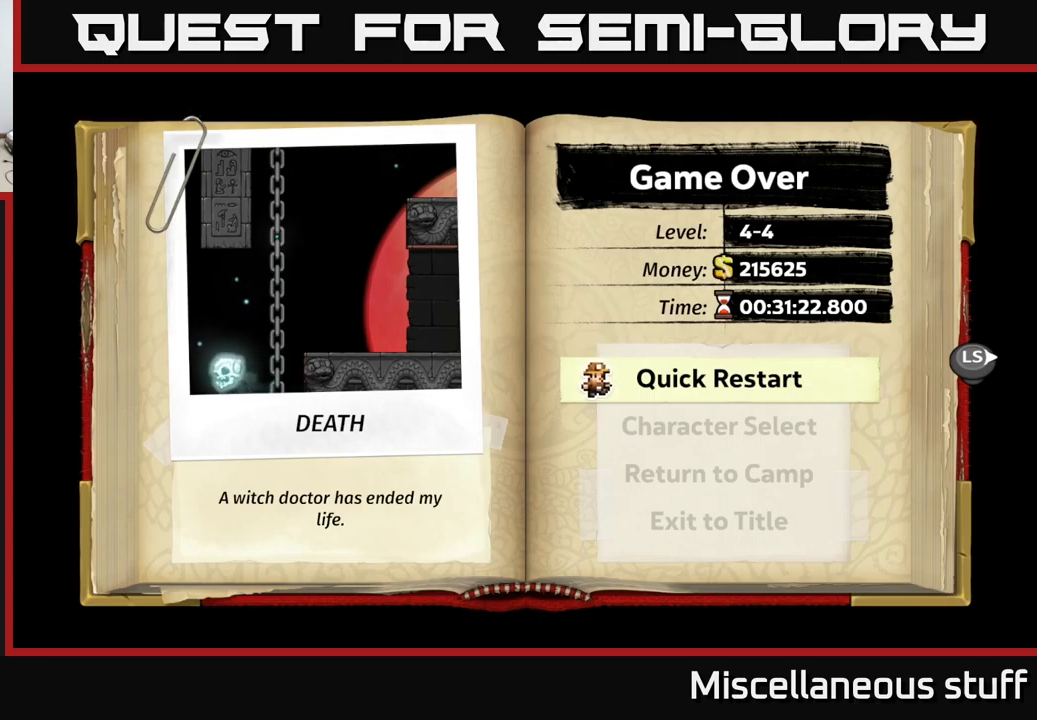
Gameplay with a controller (Xbox layout); each line is a JSON object with the inputs held at the frame after it. "events" lists button and stick changes between this image and that frame as [ms after this image, input, new state], when the widget could be followed in between. Not read: right_stick.
{"buttons": [], "left_stick": "center", "events": [[100, "A", "down"], [233, "A", "up"]]}
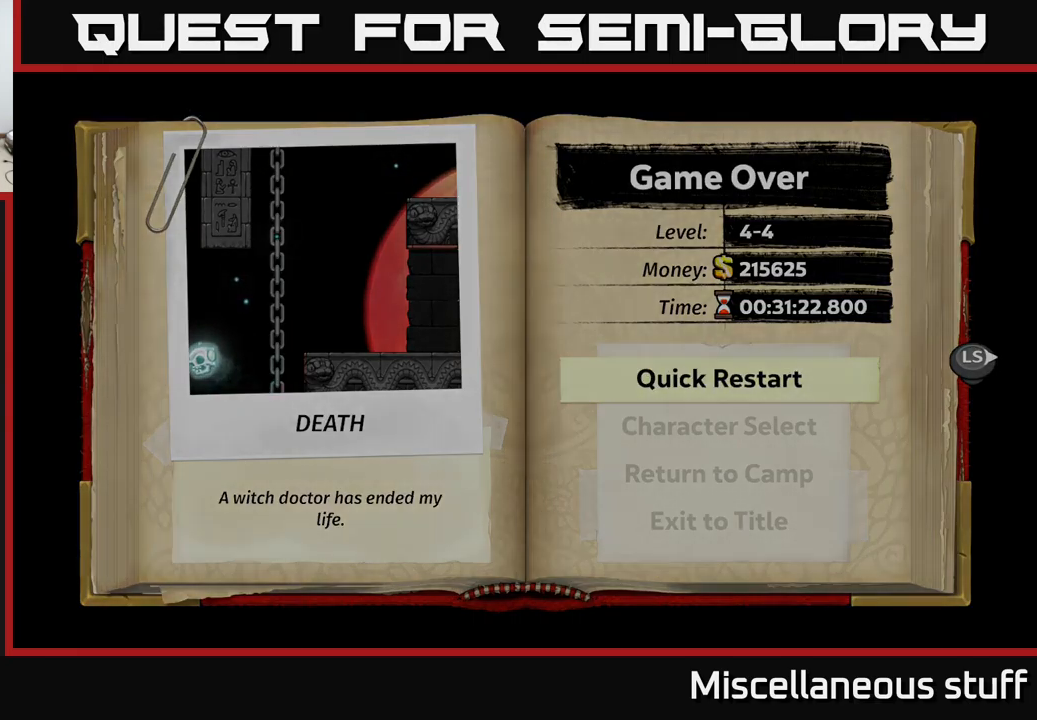
{"buttons": [], "left_stick": "center", "events": []}
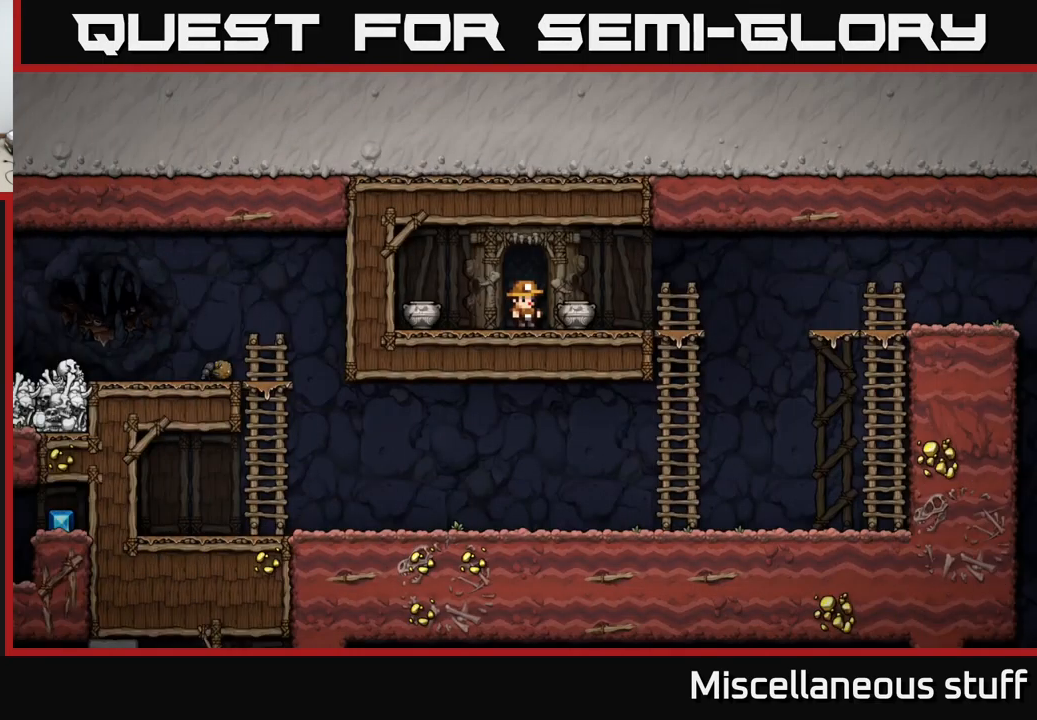
{"buttons": ["DPAD_DOWN"], "left_stick": "center", "events": [[367, "DPAD_RIGHT", "down"], [483, "DPAD_DOWN", "down"], [500, "DPAD_RIGHT", "up"]]}
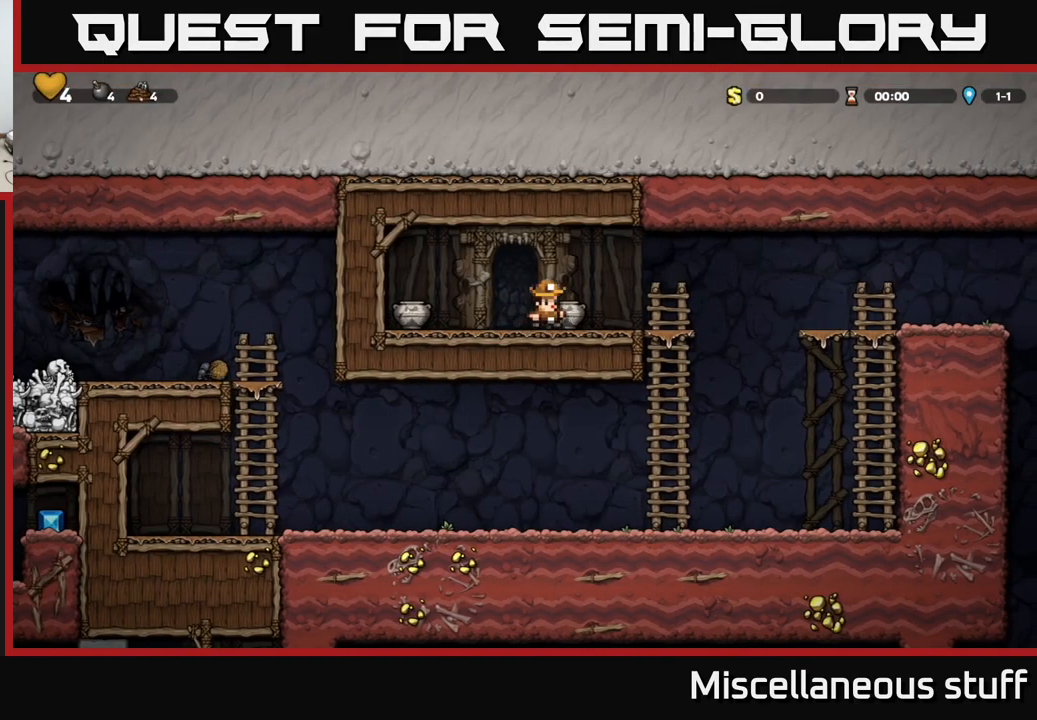
{"buttons": [], "left_stick": "center", "events": [[33, "X", "down"], [150, "DPAD_DOWN", "up"], [167, "X", "up"], [350, "DPAD_LEFT", "down"], [400, "DPAD_LEFT", "up"], [417, "X", "down"], [483, "X", "up"]]}
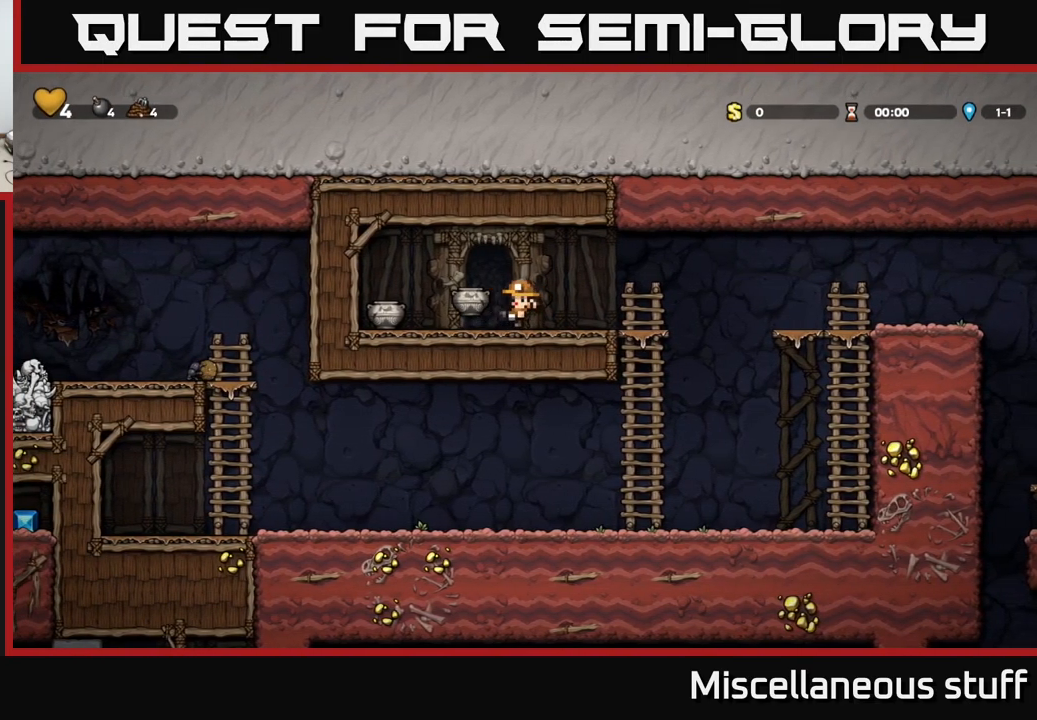
{"buttons": [], "left_stick": "center", "events": []}
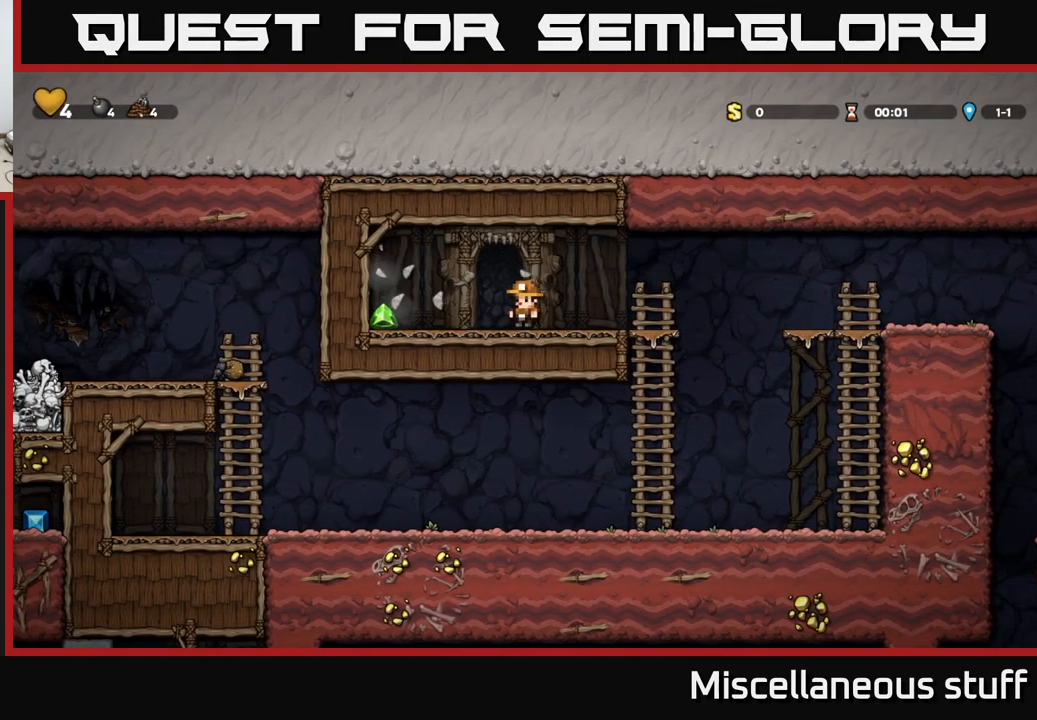
{"buttons": [], "left_stick": "center", "events": [[50, "DPAD_LEFT", "down"], [150, "A", "down"], [183, "A", "up"], [383, "DPAD_LEFT", "up"]]}
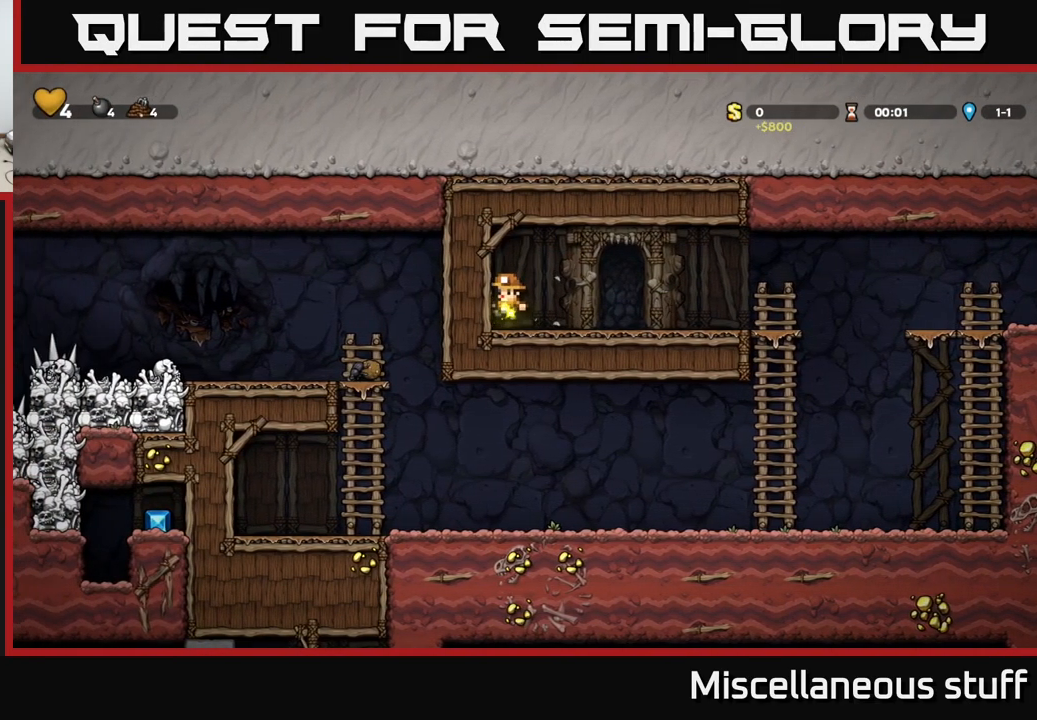
{"buttons": ["DPAD_RIGHT"], "left_stick": "center", "events": [[17, "DPAD_RIGHT", "down"]]}
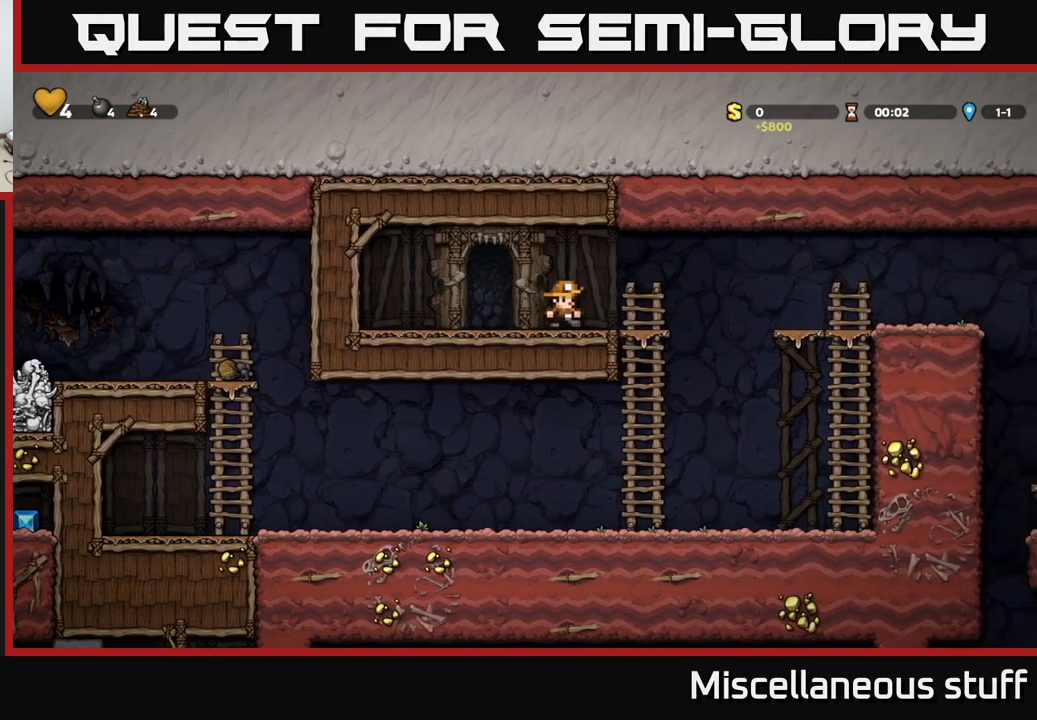
{"buttons": ["DPAD_RIGHT"], "left_stick": "center", "events": [[183, "A", "down"], [317, "A", "up"]]}
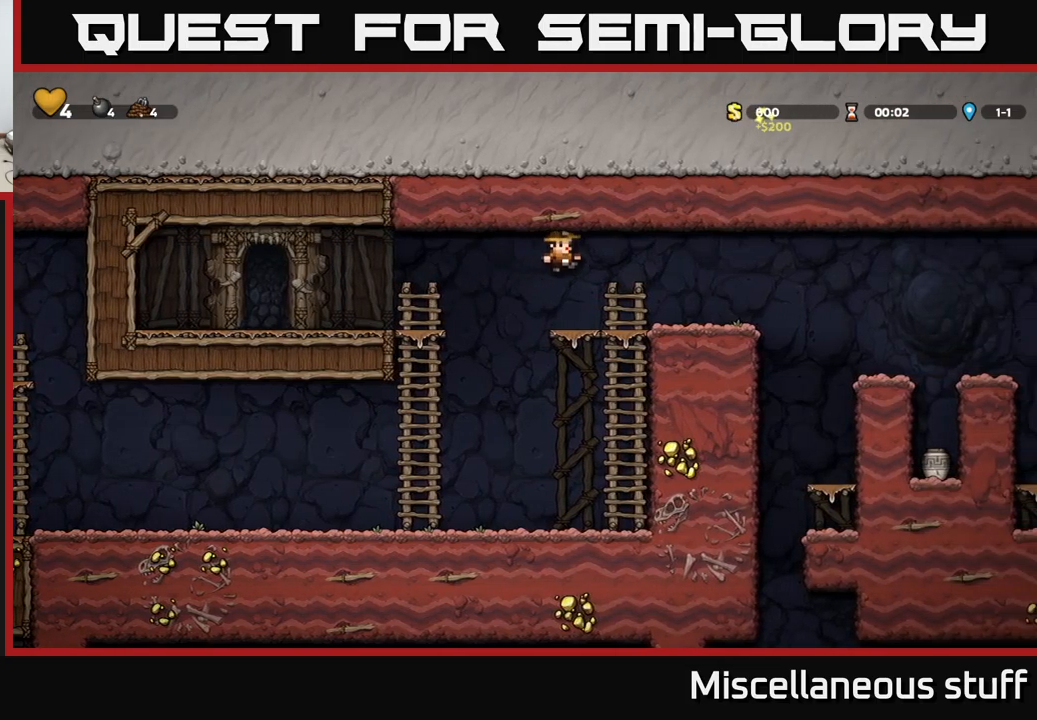
{"buttons": ["DPAD_RIGHT"], "left_stick": "center", "events": [[317, "A", "down"], [417, "A", "up"]]}
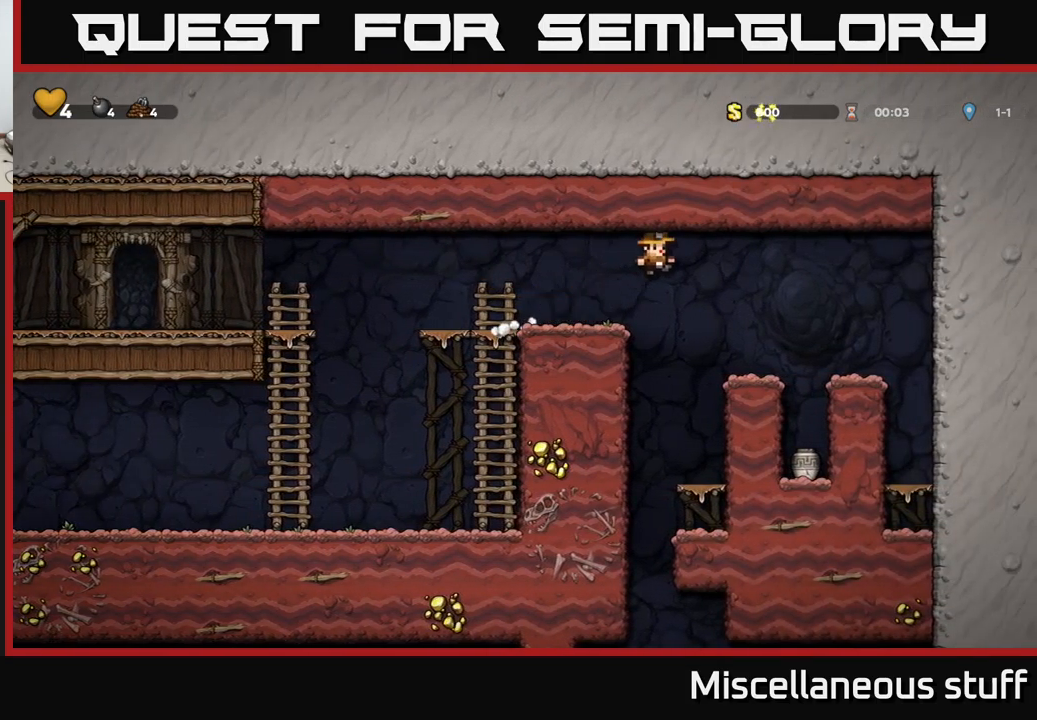
{"buttons": [], "left_stick": "center", "events": [[217, "DPAD_RIGHT", "up"]]}
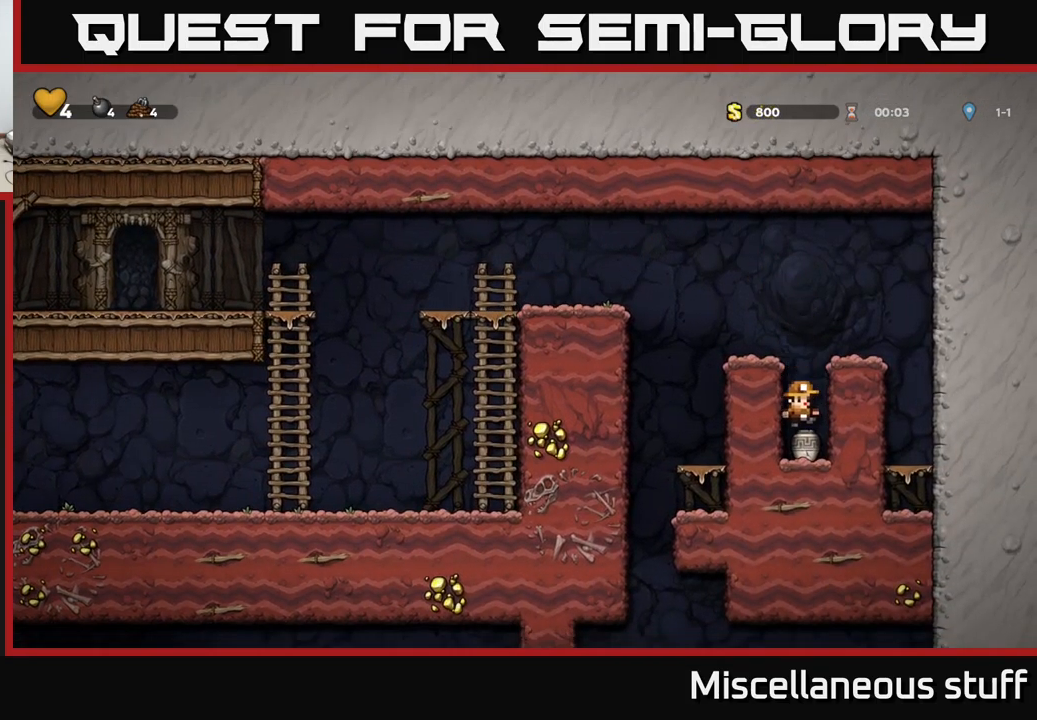
{"buttons": ["A"], "left_stick": "center", "events": [[167, "DPAD_DOWN", "down"], [217, "X", "down"], [317, "X", "up"], [350, "DPAD_DOWN", "up"], [417, "A", "down"]]}
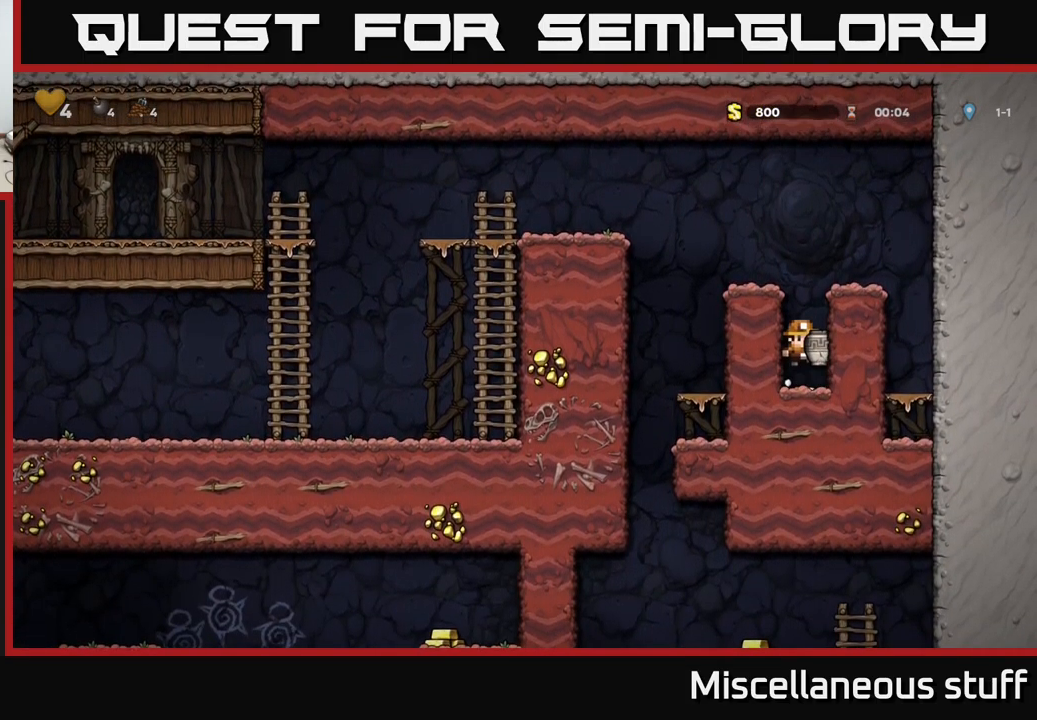
{"buttons": [], "left_stick": "center", "events": [[34, "DPAD_LEFT", "down"], [50, "A", "up"], [284, "A", "down"], [384, "A", "up"], [384, "DPAD_LEFT", "up"]]}
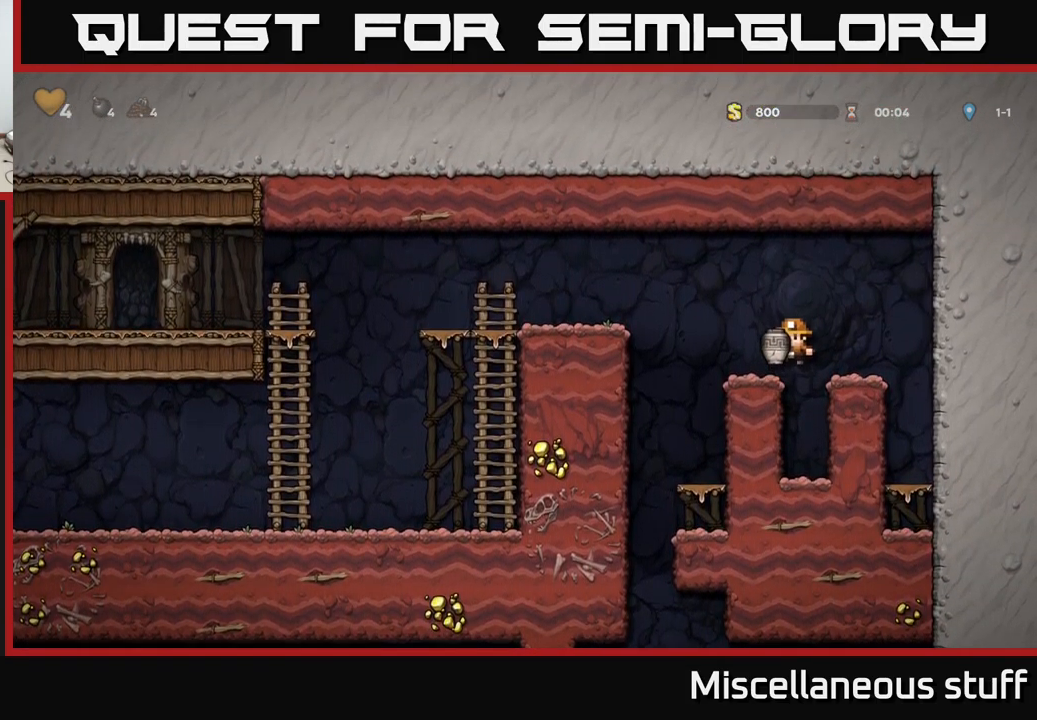
{"buttons": ["A", "DPAD_LEFT"], "left_stick": "center", "events": [[100, "DPAD_LEFT", "down"], [267, "A", "down"]]}
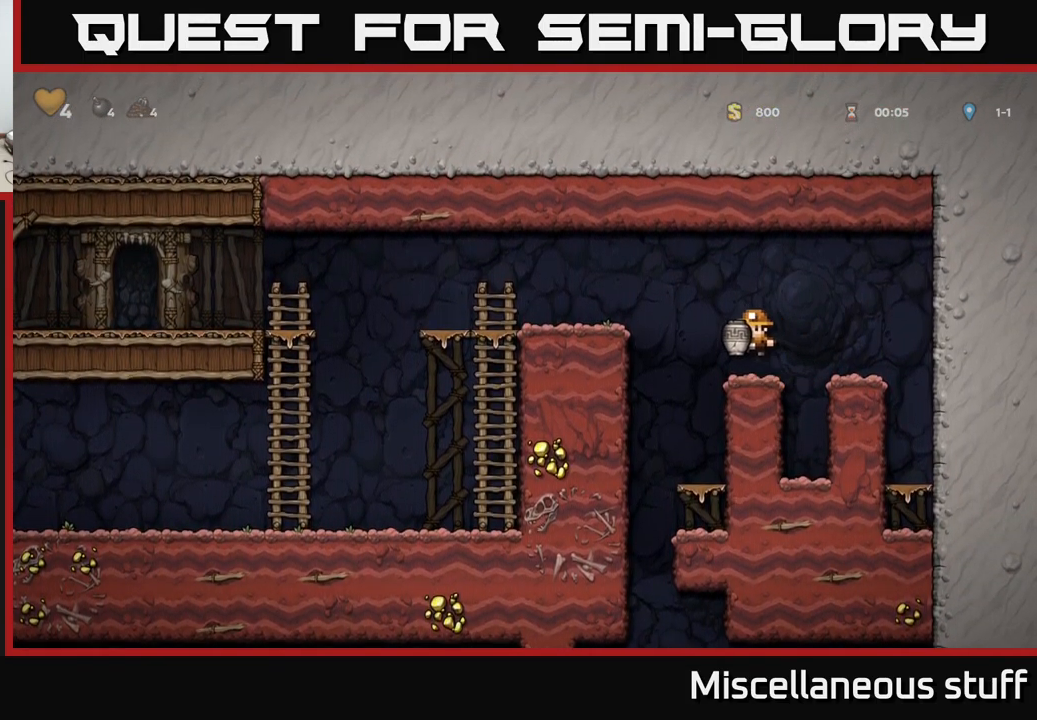
{"buttons": ["A", "DPAD_RIGHT"], "left_stick": "center", "events": [[250, "A", "up"], [334, "DPAD_LEFT", "up"], [350, "DPAD_RIGHT", "down"], [467, "A", "down"]]}
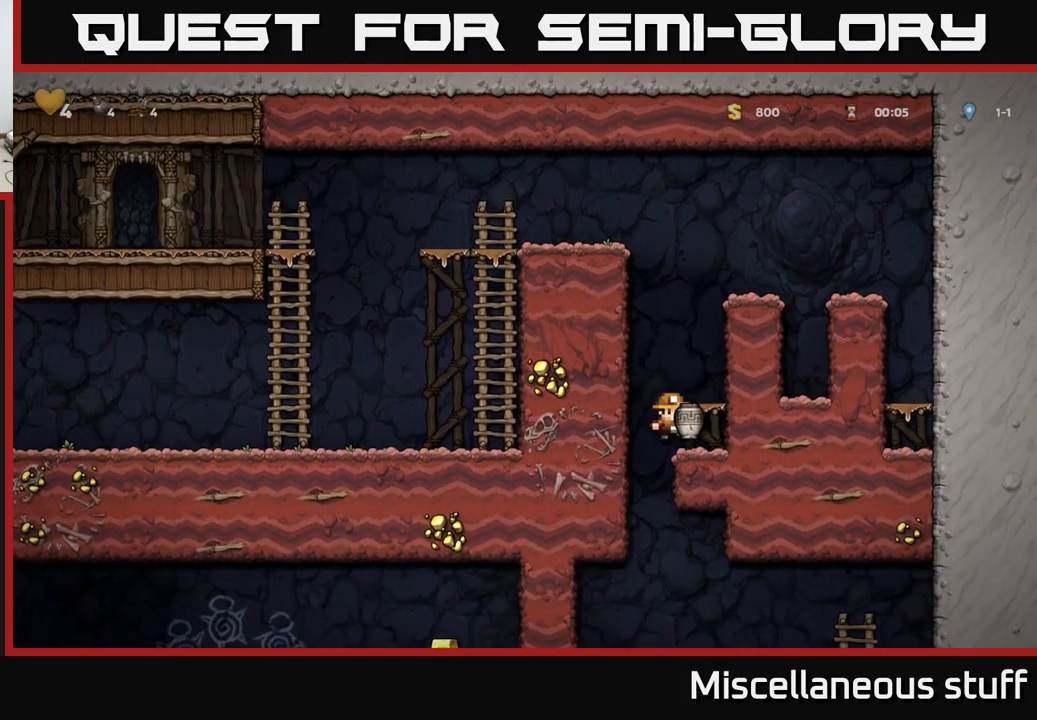
{"buttons": ["A"], "left_stick": "center", "events": [[84, "A", "up"], [267, "DPAD_RIGHT", "up"], [484, "A", "down"]]}
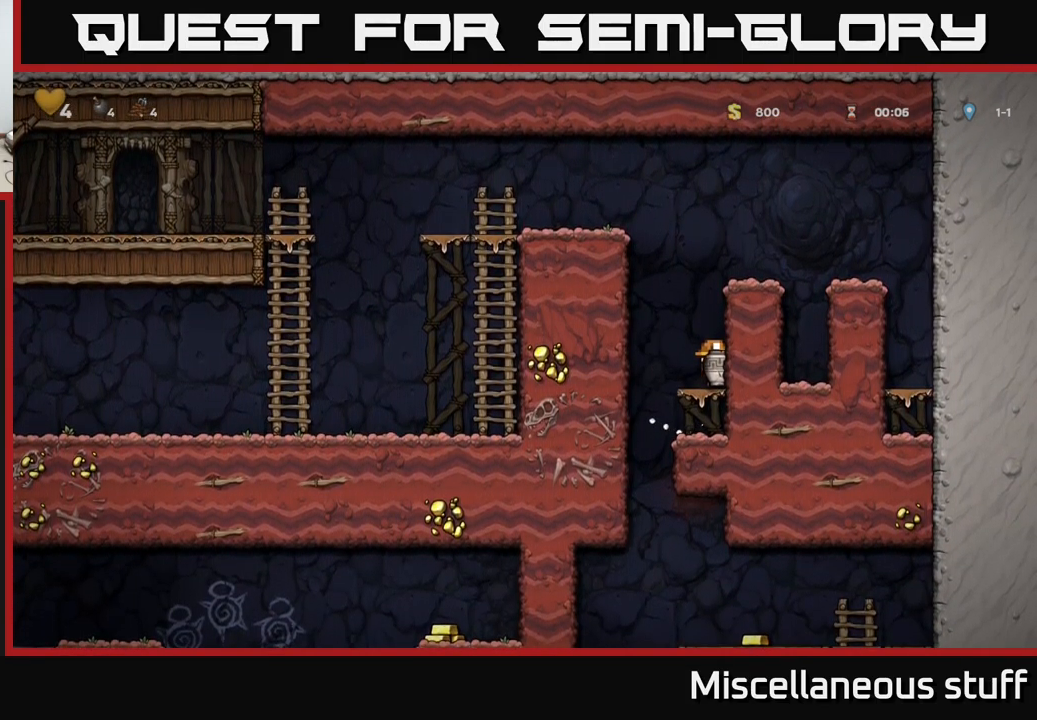
{"buttons": ["A", "DPAD_RIGHT"], "left_stick": "center", "events": [[134, "DPAD_RIGHT", "down"], [167, "A", "up"], [400, "A", "down"]]}
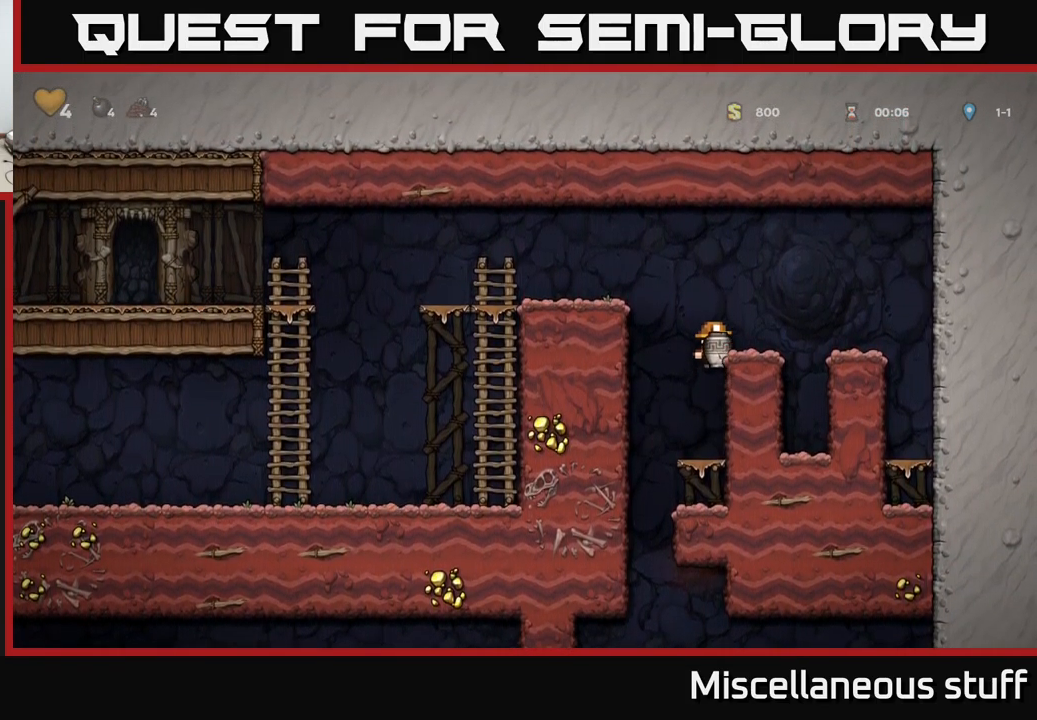
{"buttons": ["DPAD_LEFT"], "left_stick": "center", "events": [[34, "A", "up"], [67, "DPAD_RIGHT", "up"], [234, "DPAD_LEFT", "down"], [300, "A", "down"], [467, "A", "up"]]}
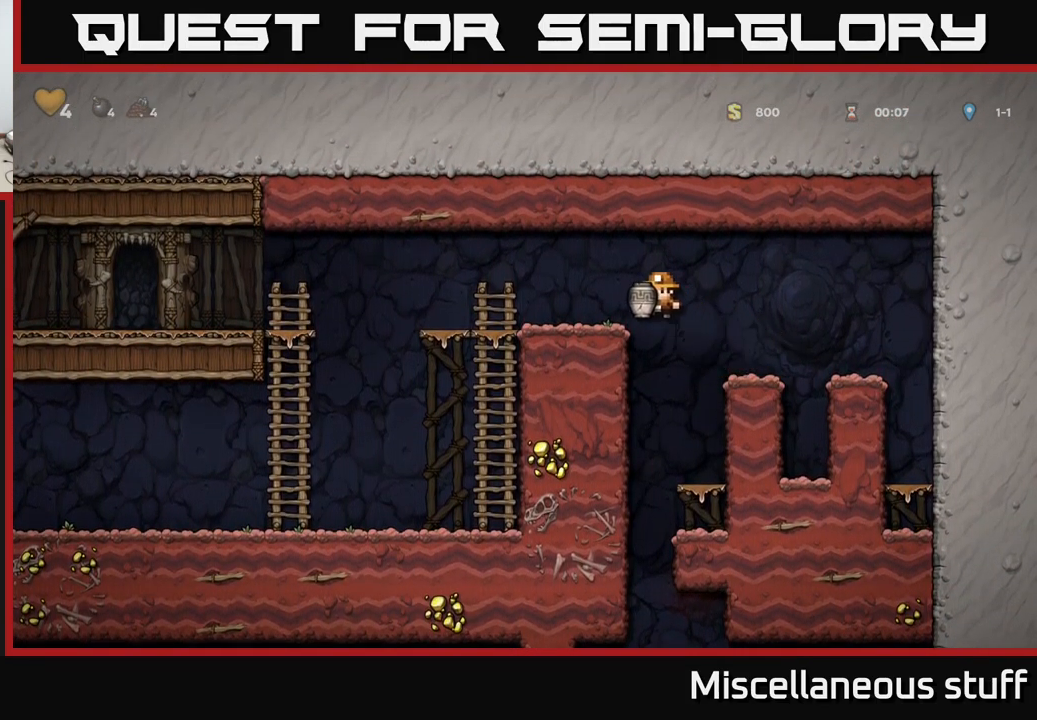
{"buttons": ["DPAD_LEFT"], "left_stick": "center", "events": [[100, "X", "down"], [184, "DPAD_LEFT", "up"], [184, "X", "up"], [400, "DPAD_LEFT", "down"]]}
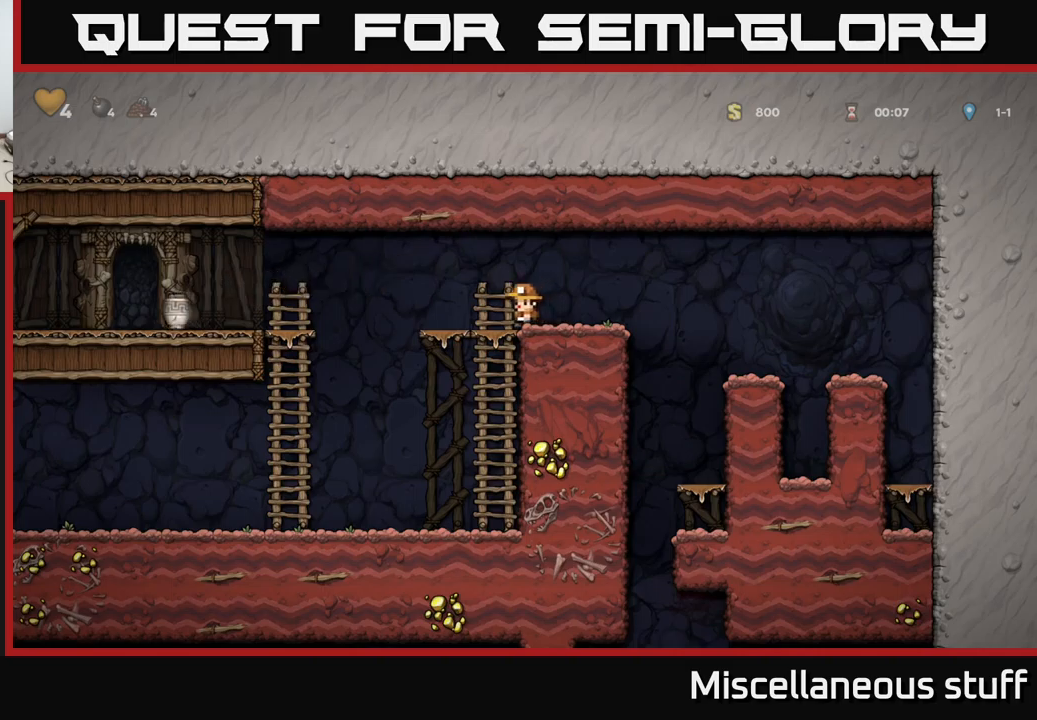
{"buttons": ["X", "DPAD_LEFT"], "left_stick": "center", "events": [[183, "A", "down"], [383, "A", "up"], [483, "X", "down"]]}
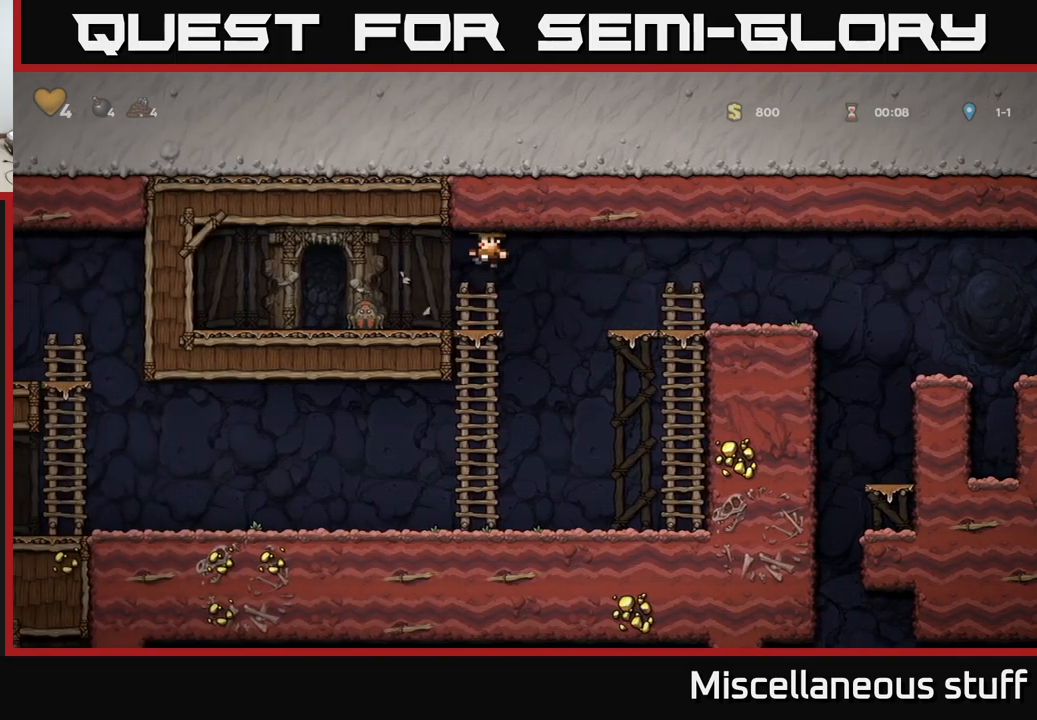
{"buttons": [], "left_stick": "center", "events": [[116, "DPAD_LEFT", "up"], [150, "X", "up"], [183, "DPAD_RIGHT", "down"], [200, "A", "down"], [366, "A", "up"], [433, "DPAD_RIGHT", "up"]]}
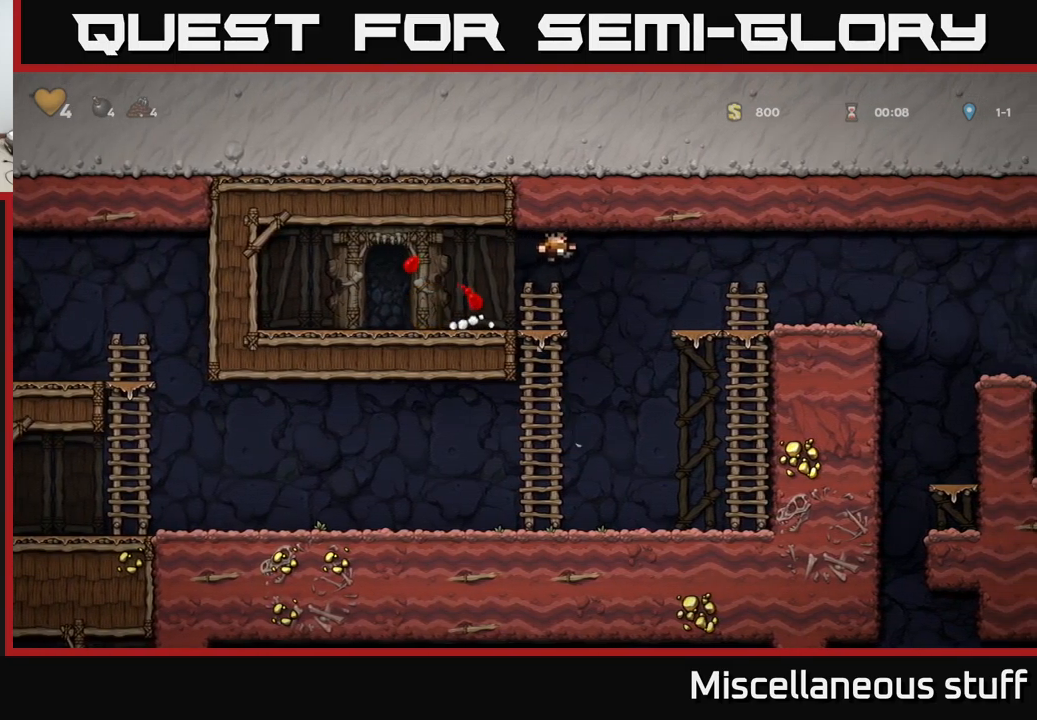
{"buttons": ["DPAD_DOWN"], "left_stick": "center", "events": [[166, "DPAD_LEFT", "down"], [250, "DPAD_DOWN", "down"], [266, "DPAD_LEFT", "up"], [333, "A", "down"], [466, "A", "up"]]}
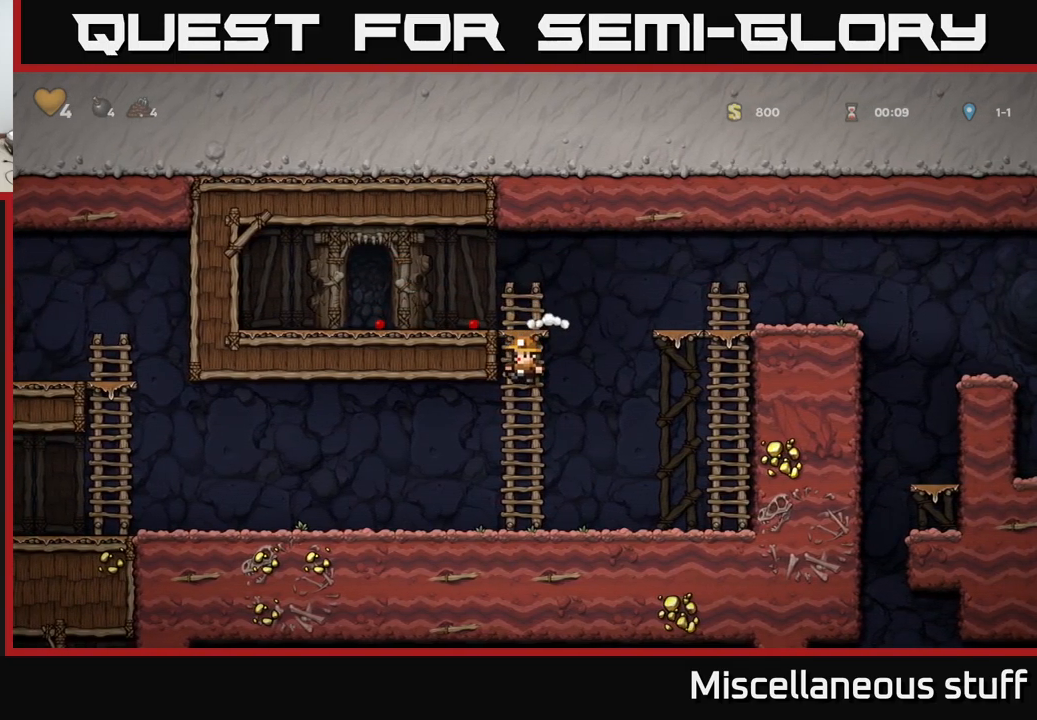
{"buttons": ["DPAD_LEFT"], "left_stick": "center", "events": [[66, "DPAD_DOWN", "up"], [150, "DPAD_LEFT", "down"], [316, "A", "down"], [383, "A", "up"]]}
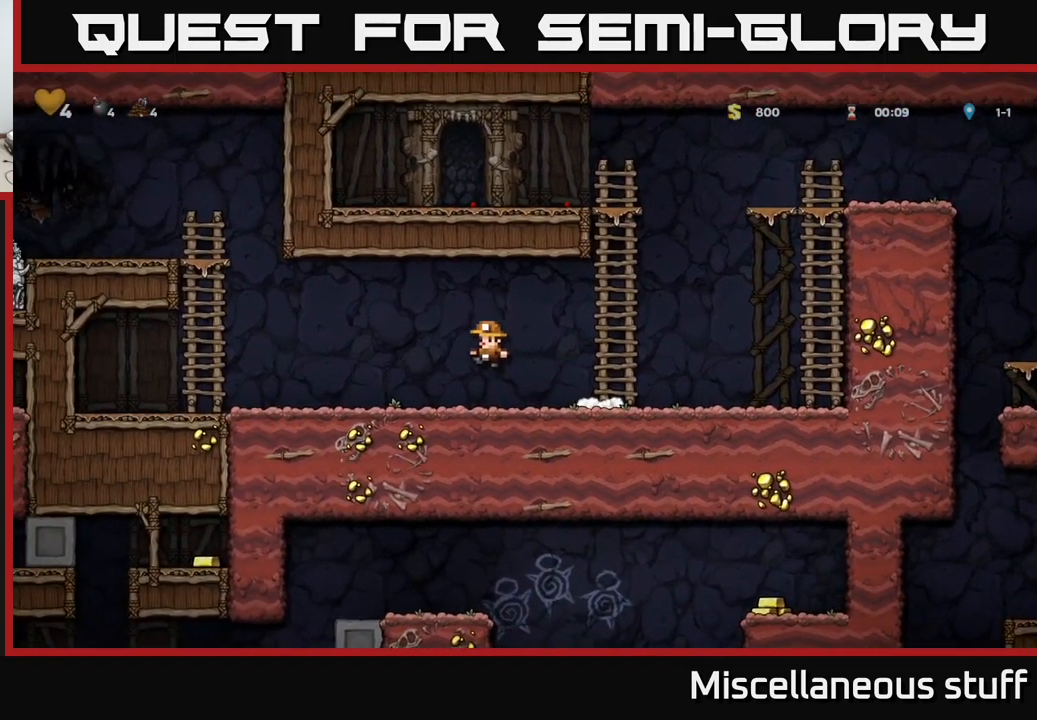
{"buttons": ["A", "DPAD_LEFT"], "left_stick": "center", "events": [[300, "A", "down"]]}
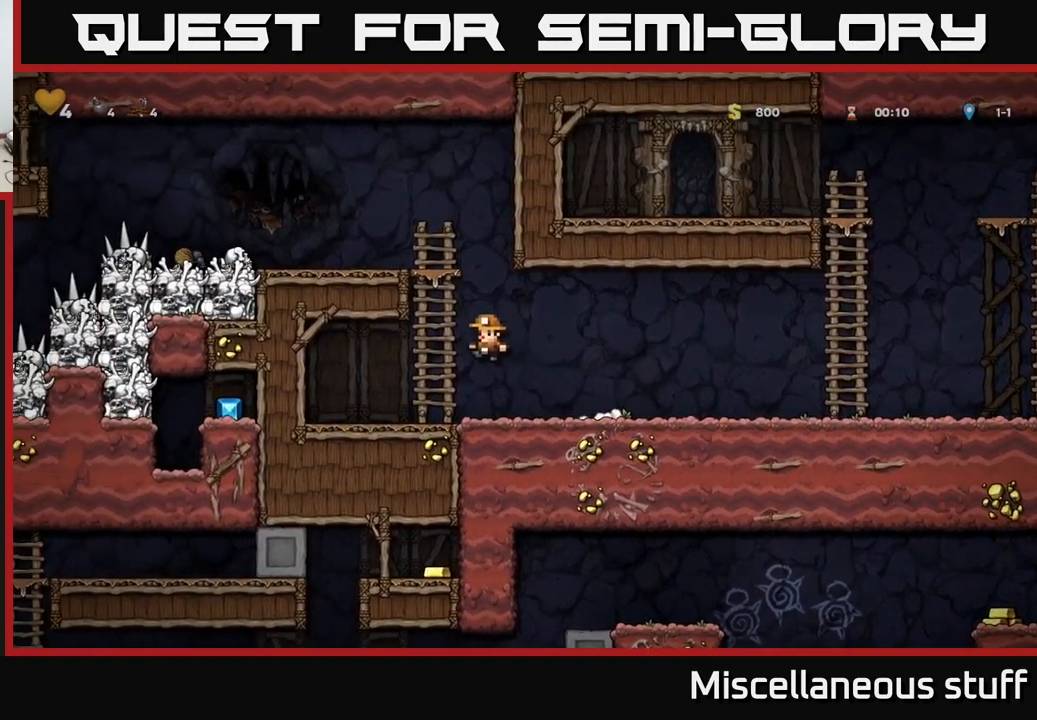
{"buttons": [], "left_stick": "center", "events": [[16, "A", "up"], [33, "DPAD_UP", "down"], [66, "DPAD_LEFT", "up"], [166, "A", "down"], [316, "DPAD_LEFT", "down"], [333, "A", "up"], [350, "DPAD_UP", "up"], [450, "DPAD_LEFT", "up"]]}
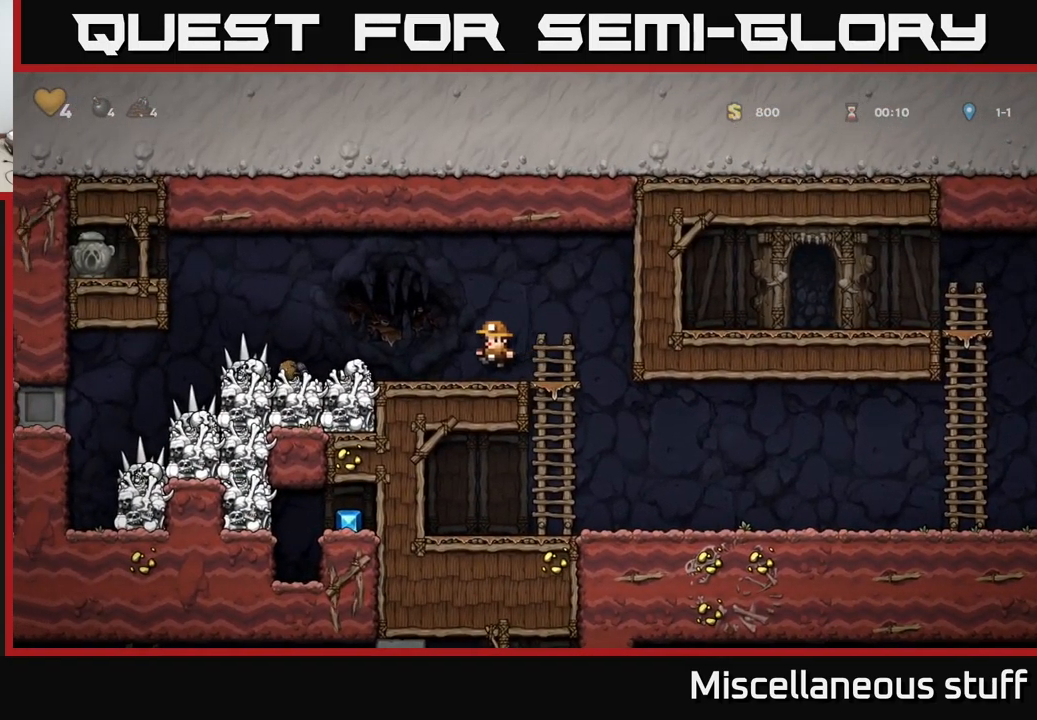
{"buttons": ["DPAD_LEFT"], "left_stick": "center", "events": [[116, "DPAD_LEFT", "down"]]}
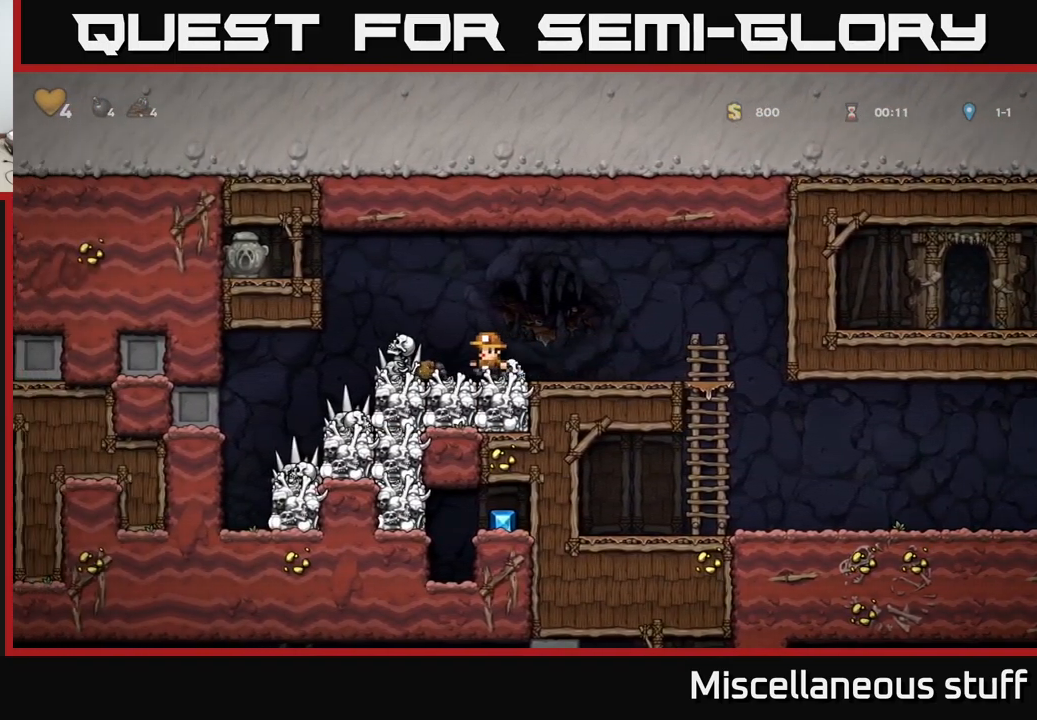
{"buttons": ["DPAD_LEFT"], "left_stick": "center", "events": [[16, "A", "down"], [316, "A", "up"]]}